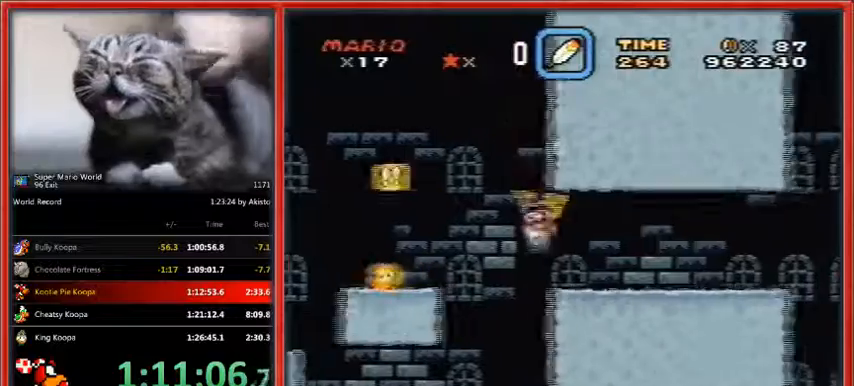
Gameplay with a controller (Nintendo layout); each line is a JSON object with the inputs held at the frame after it. "events" lists button and stick changes between this image and that frame as [ms after this image, input, new state], when the widget could be followed in between. Not read: L1 L3 R3.
{"buttons": ["X", "DPAD_RIGHT"], "events": []}
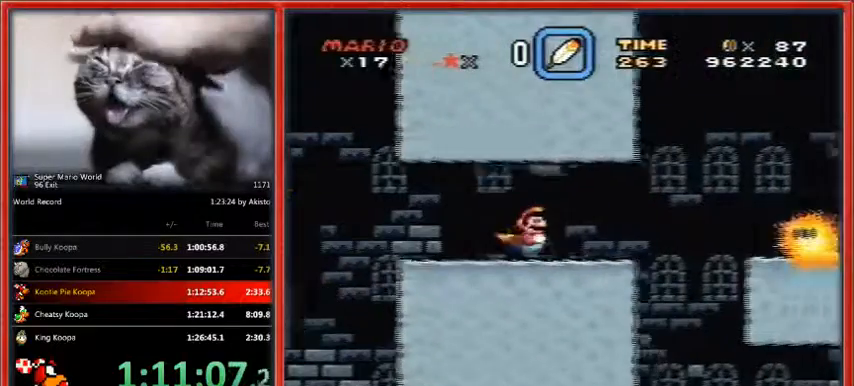
{"buttons": ["X", "DPAD_UP", "DPAD_RIGHT"], "events": [[100, "DPAD_UP", "down"]]}
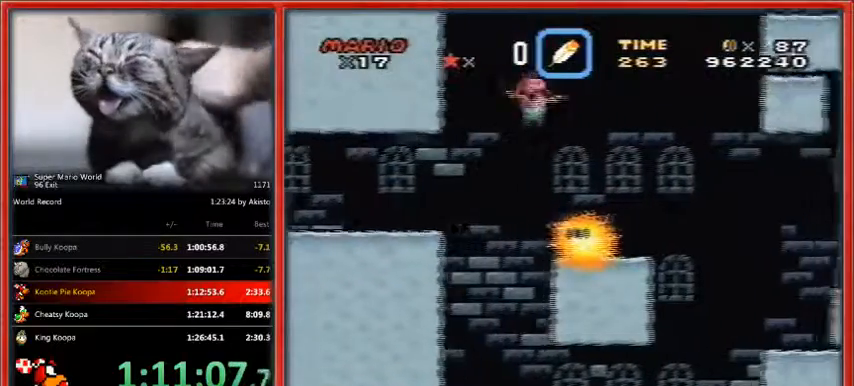
{"buttons": ["X", "DPAD_UP", "DPAD_RIGHT"], "events": [[267, "DPAD_UP", "up"], [467, "DPAD_UP", "down"]]}
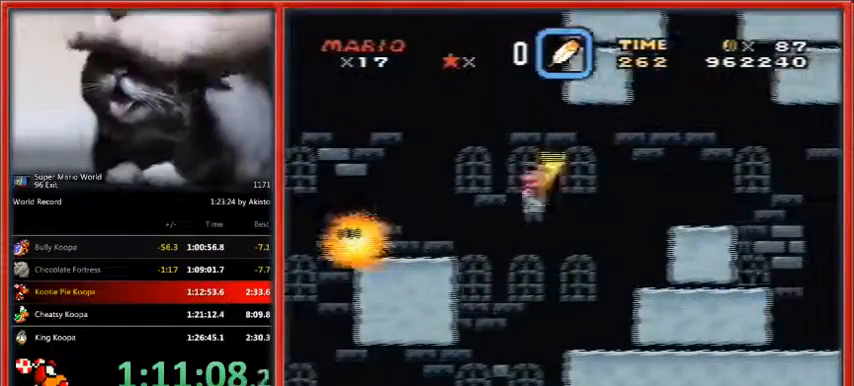
{"buttons": ["X", "DPAD_UP", "DPAD_RIGHT"], "events": [[67, "DPAD_UP", "up"], [133, "DPAD_UP", "down"], [167, "DPAD_UP", "up"], [200, "DPAD_UP", "down"]]}
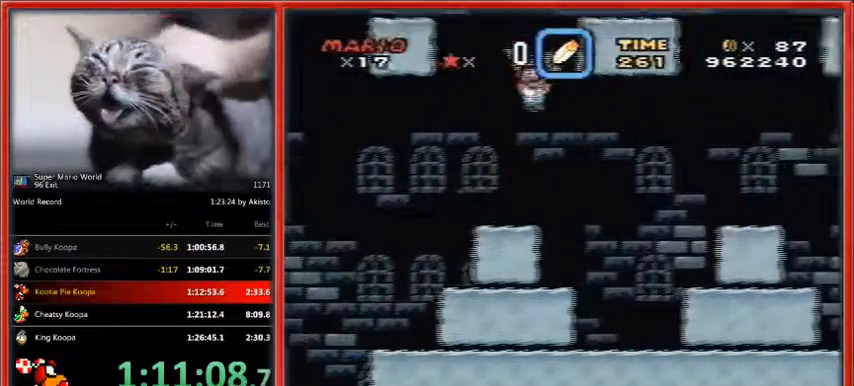
{"buttons": ["X", "DPAD_RIGHT"], "events": [[200, "DPAD_UP", "up"], [267, "A", "down"], [400, "A", "up"]]}
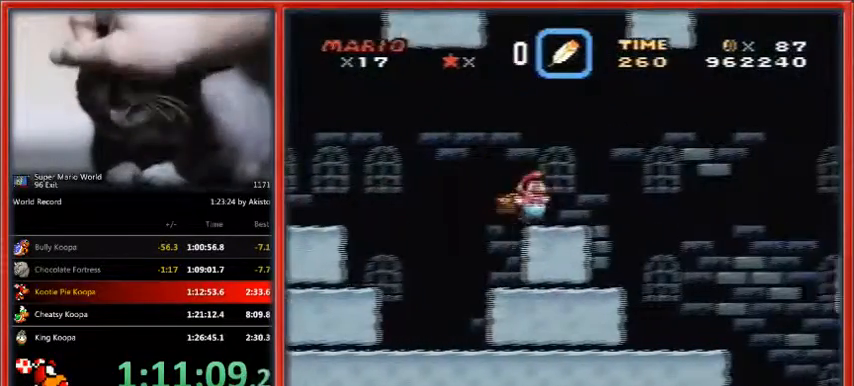
{"buttons": ["X", "DPAD_RIGHT"], "events": [[300, "DPAD_UP", "down"], [367, "DPAD_UP", "up"]]}
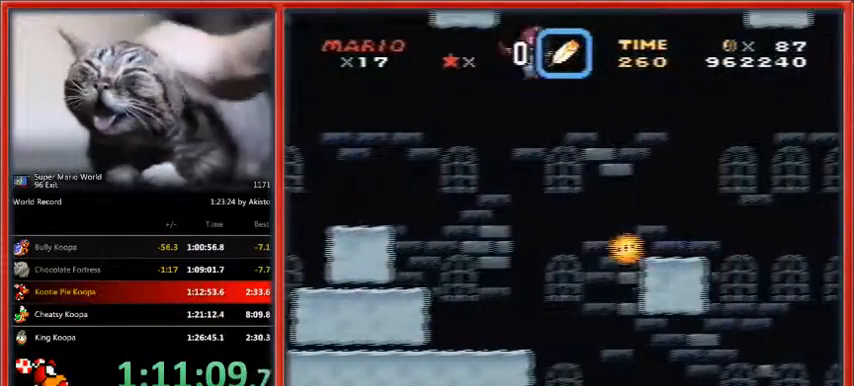
{"buttons": ["A", "X", "DPAD_RIGHT"], "events": [[433, "A", "down"]]}
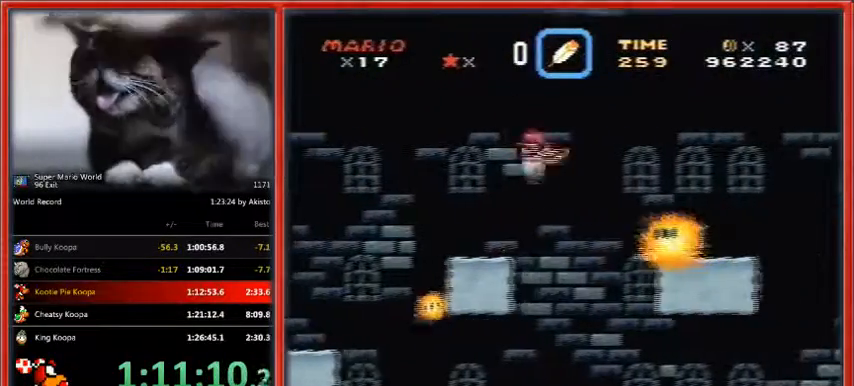
{"buttons": ["X", "DPAD_RIGHT"], "events": [[400, "A", "up"]]}
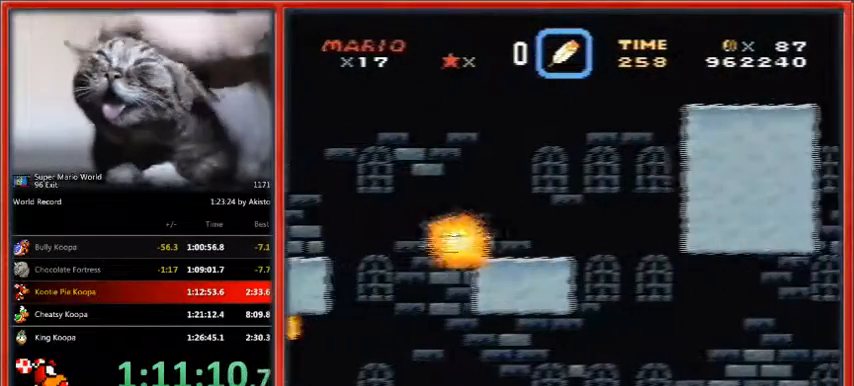
{"buttons": ["Y", "DPAD_UP", "DPAD_RIGHT"], "events": [[133, "X", "up"], [133, "Y", "down"], [433, "DPAD_UP", "down"]]}
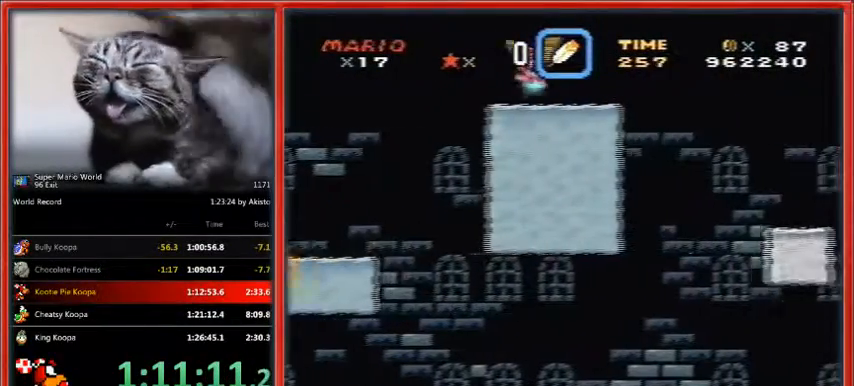
{"buttons": ["Y", "DPAD_UP", "DPAD_RIGHT"], "events": [[167, "B", "down"], [300, "B", "up"]]}
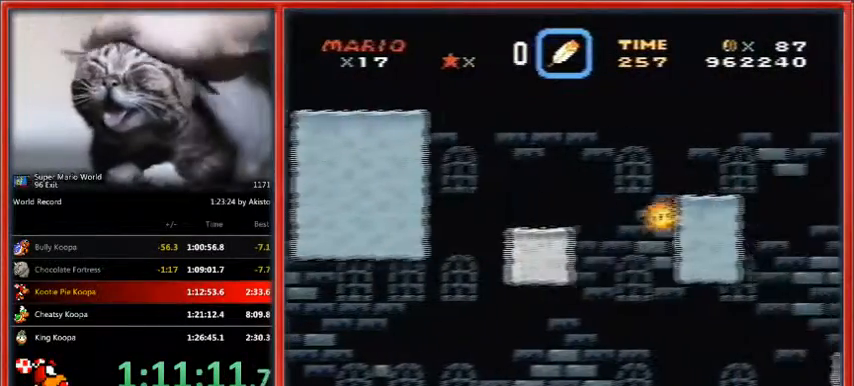
{"buttons": ["Y", "DPAD_RIGHT"], "events": [[100, "DPAD_UP", "up"]]}
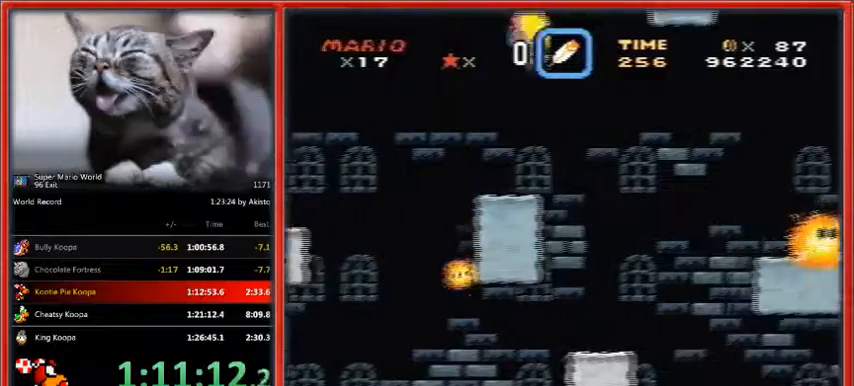
{"buttons": ["Y", "DPAD_LEFT"], "events": [[100, "DPAD_UP", "down"], [133, "DPAD_LEFT", "down"], [133, "DPAD_UP", "up"], [200, "DPAD_RIGHT", "up"]]}
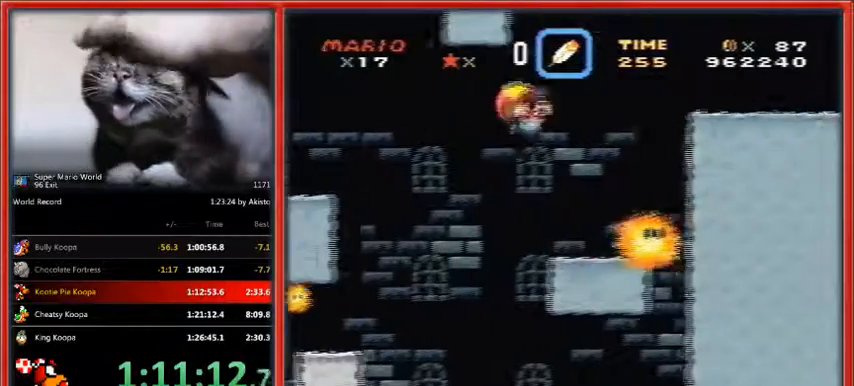
{"buttons": ["Y"], "events": [[233, "DPAD_LEFT", "up"]]}
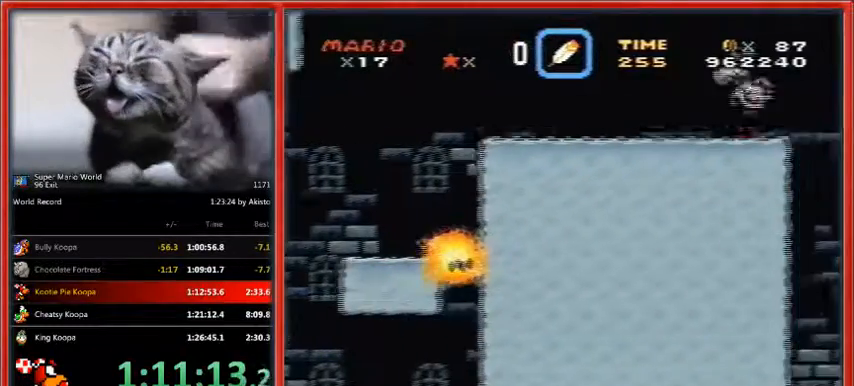
{"buttons": ["Y"], "events": []}